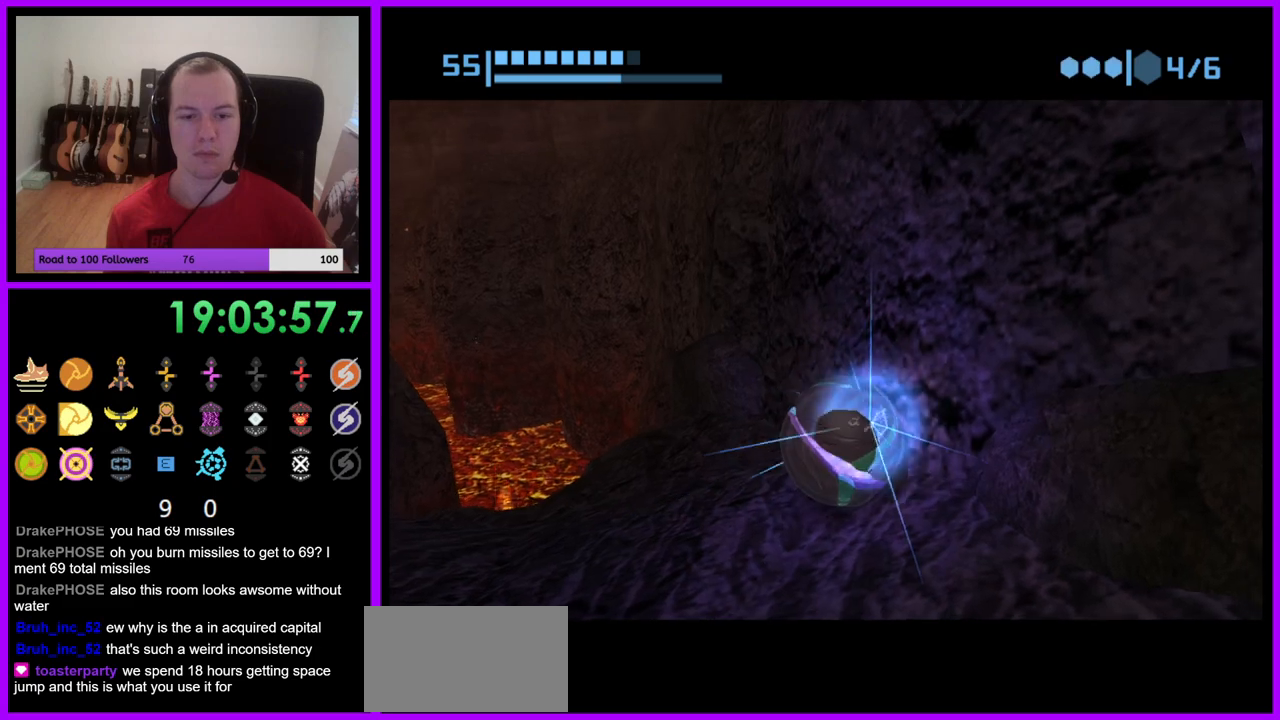
Gameplay with a controller (Nintendo layout); each line is a JSON object with the inputs held at the frame after it. "events" lists button and stick changes between this image and that frame as [ms after this image, input, new state], when the widget could be followed in between. Not read: L3 R3.
{"buttons": [], "left_stick": "center", "right_stick": "center", "events": [[167, "A", "down"], [267, "A", "up"], [417, "A", "down"], [500, "A", "up"]]}
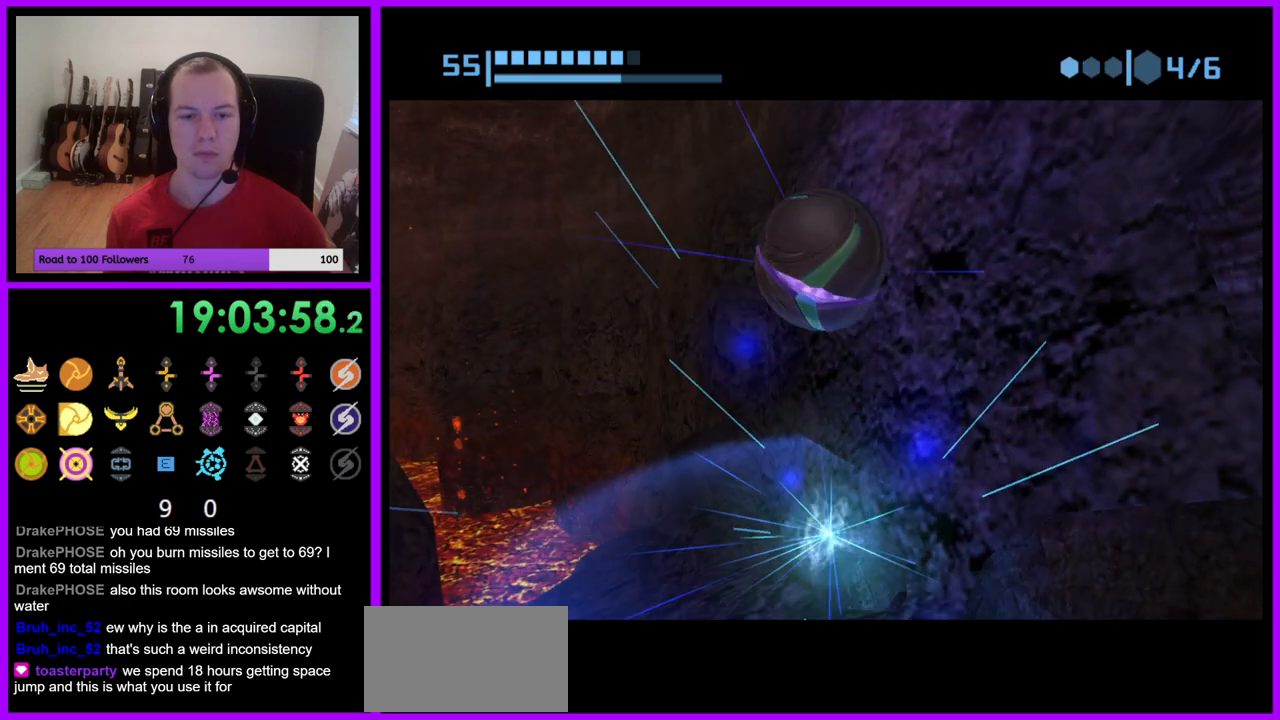
{"buttons": [], "left_stick": "right", "right_stick": "center", "events": [[183, "left_stick", "right"], [317, "left_stick", "center"], [417, "left_stick", "right"]]}
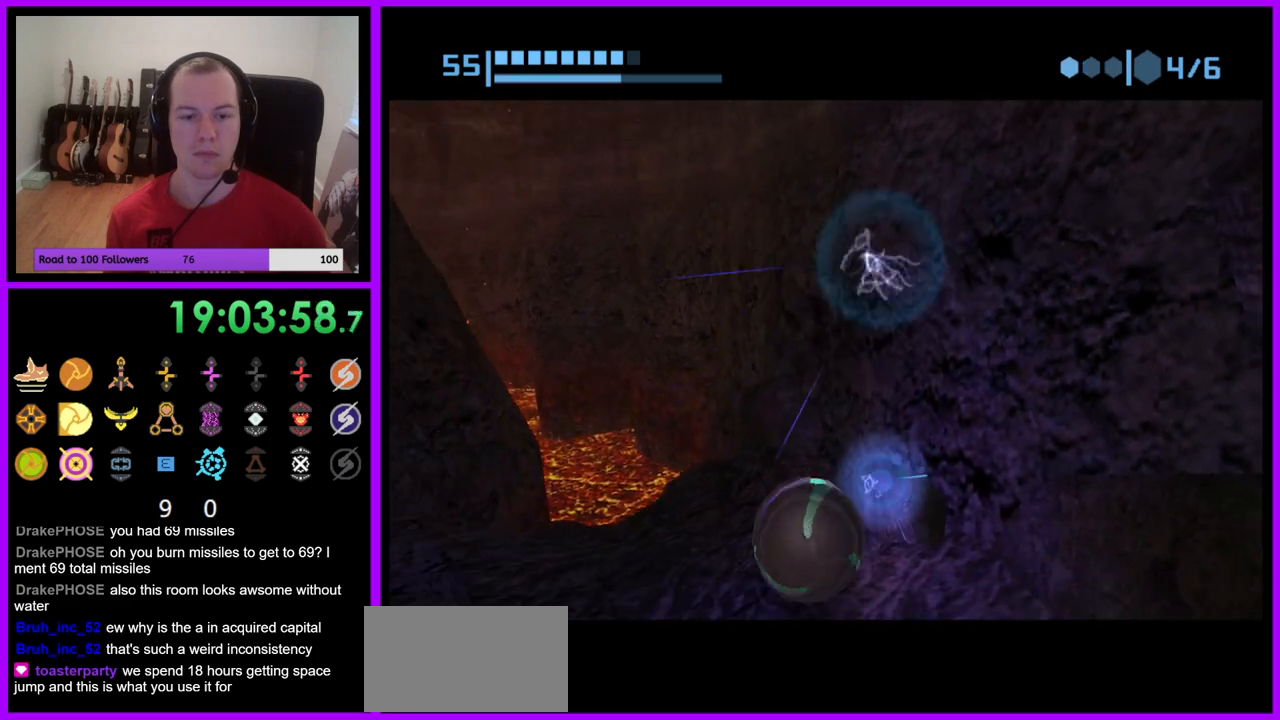
{"buttons": [], "left_stick": "up-right", "right_stick": "center", "events": [[83, "left_stick", "center"], [217, "left_stick", "right"], [283, "left_stick", "up-right"]]}
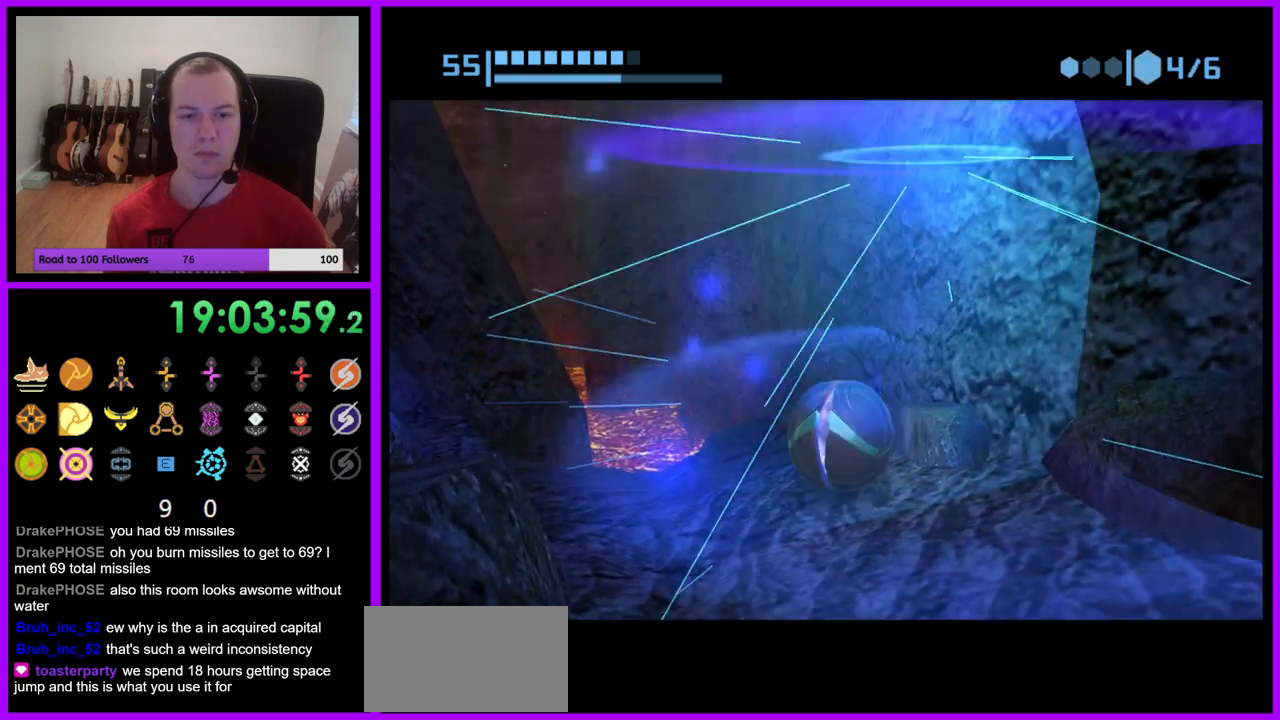
{"buttons": [], "left_stick": "right", "right_stick": "center", "events": [[150, "left_stick", "center"], [300, "left_stick", "down-right"], [383, "left_stick", "right"]]}
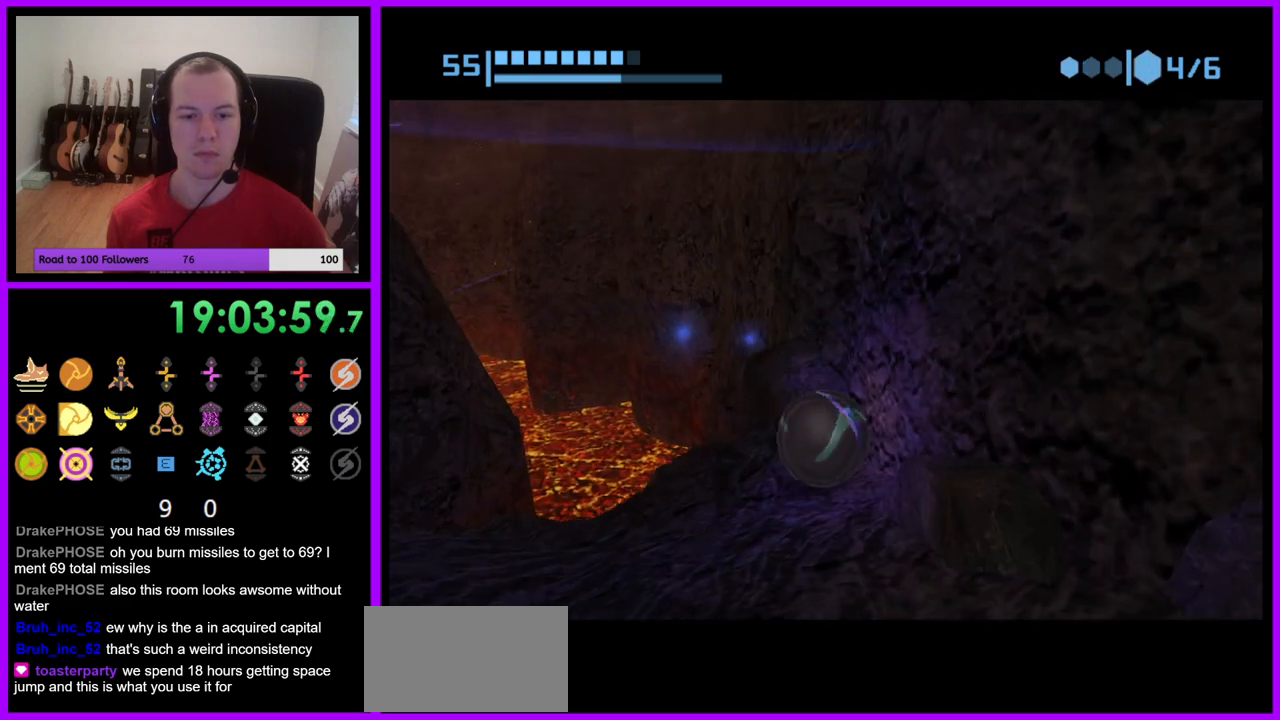
{"buttons": [], "left_stick": "right", "right_stick": "center", "events": [[250, "A", "down"], [283, "left_stick", "center"], [367, "A", "up"], [400, "left_stick", "right"]]}
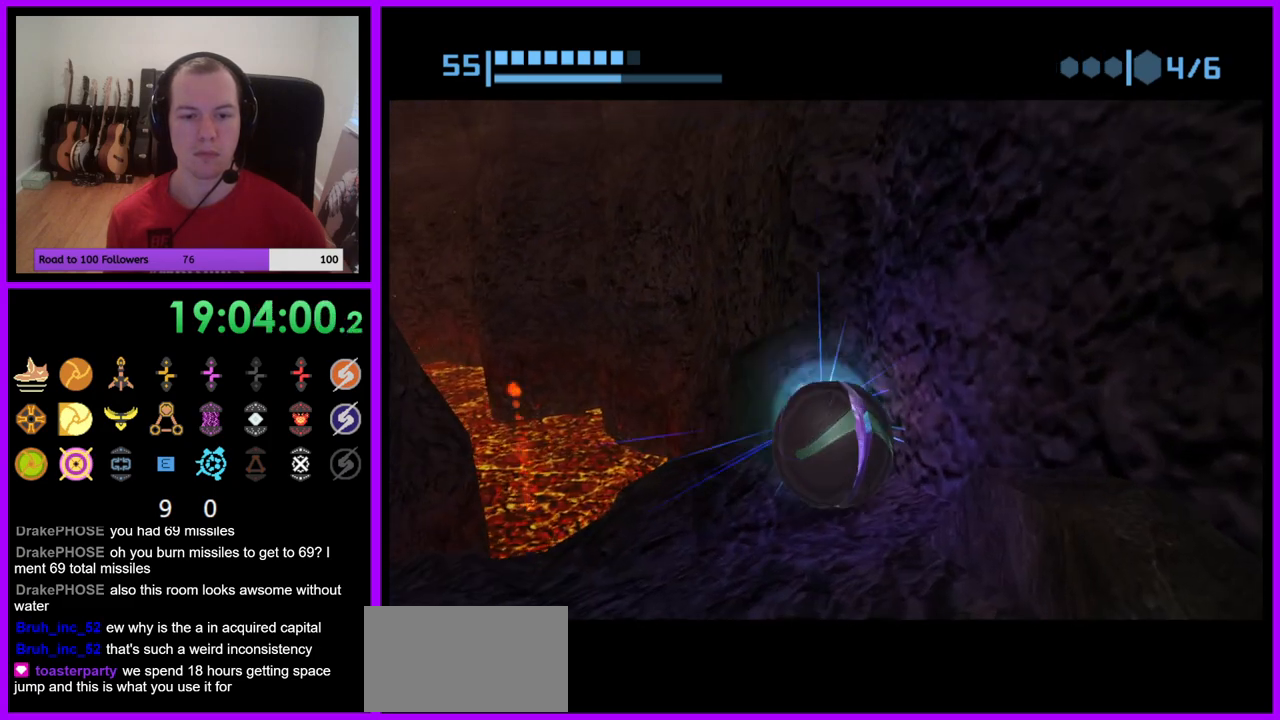
{"buttons": [], "left_stick": "right", "right_stick": "center", "events": [[33, "left_stick", "center"], [200, "left_stick", "right"], [383, "left_stick", "center"], [450, "left_stick", "right"]]}
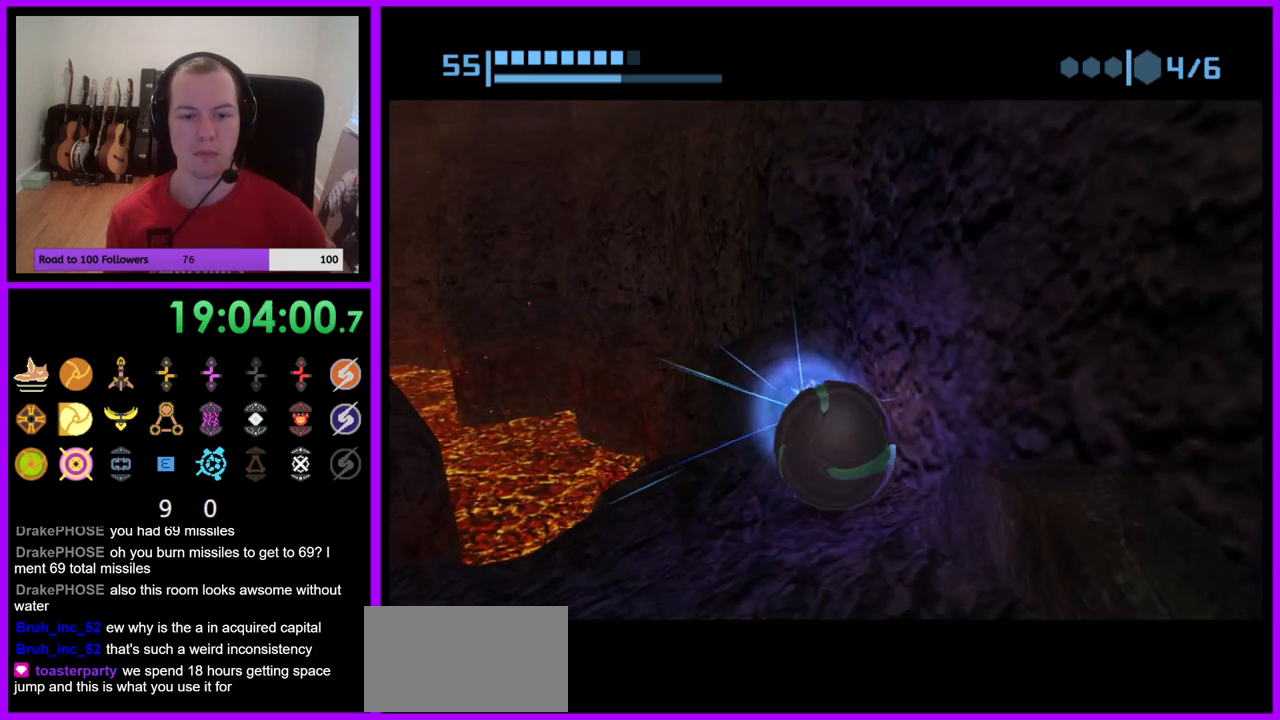
{"buttons": [], "left_stick": "center", "right_stick": "center", "events": [[117, "left_stick", "center"], [250, "A", "down"], [333, "A", "up"]]}
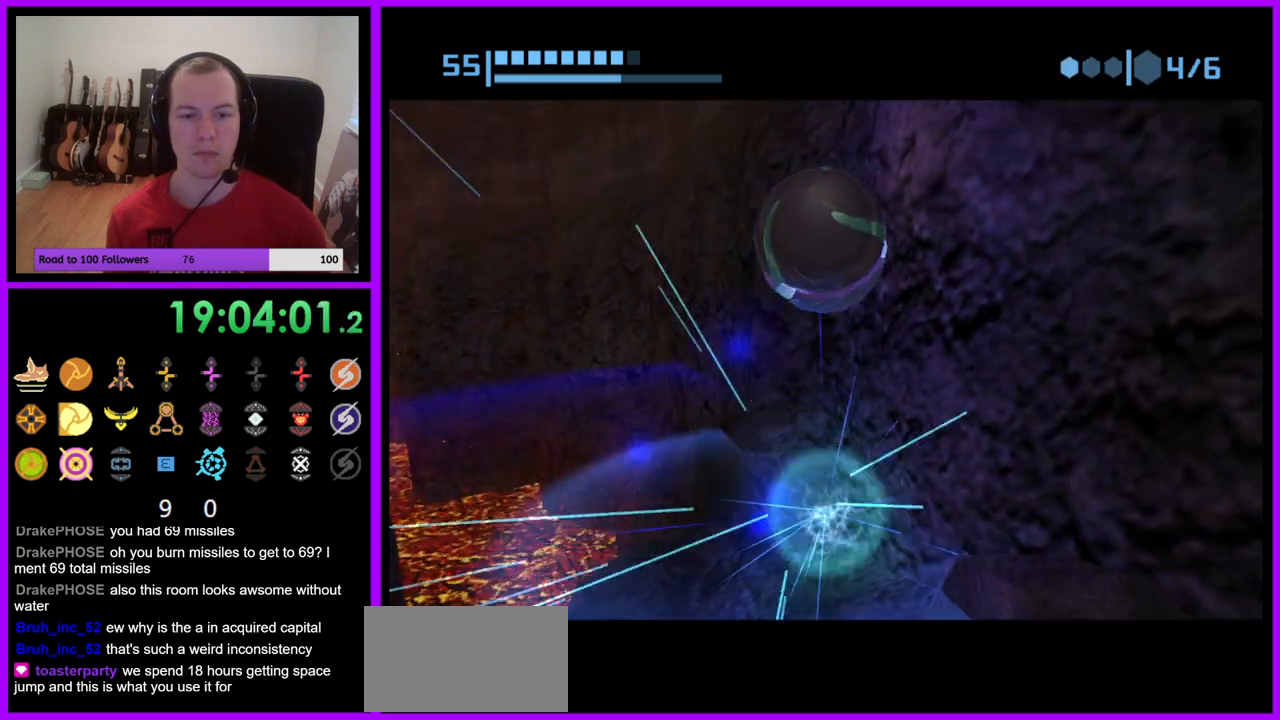
{"buttons": [], "left_stick": "right", "right_stick": "center", "events": [[17, "A", "down"], [100, "A", "up"], [367, "left_stick", "right"]]}
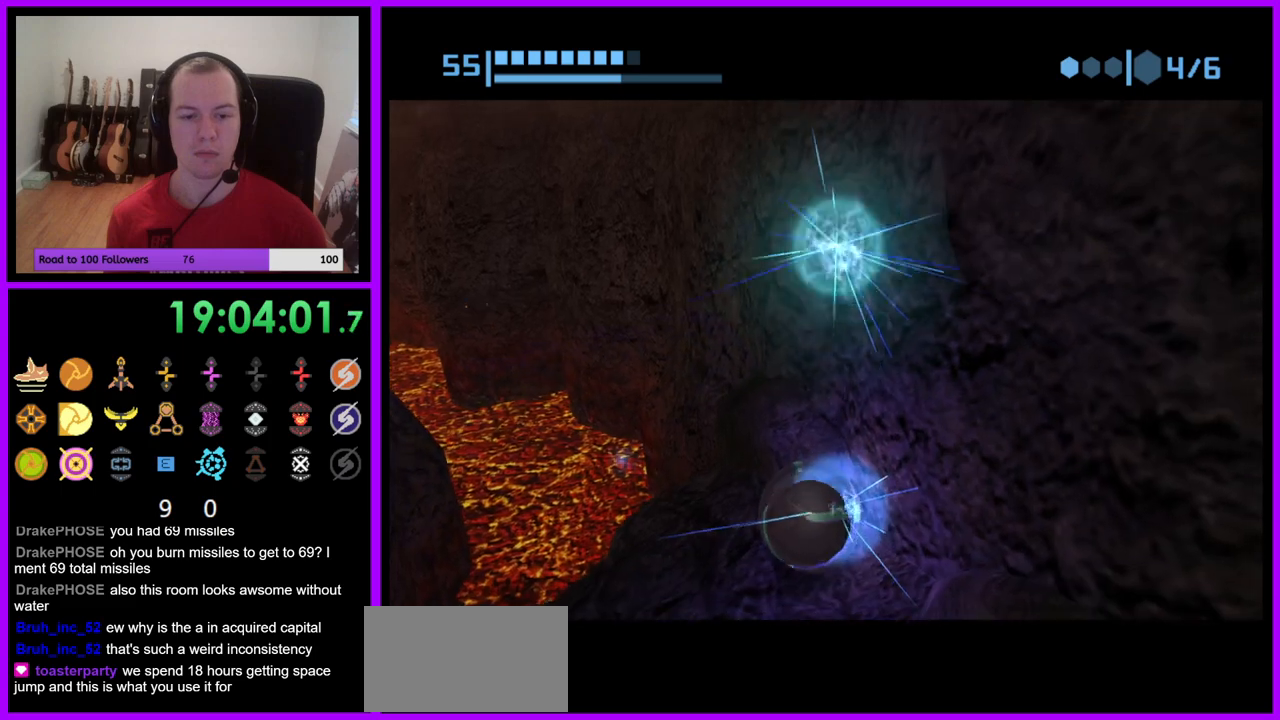
{"buttons": [], "left_stick": "right", "right_stick": "center", "events": []}
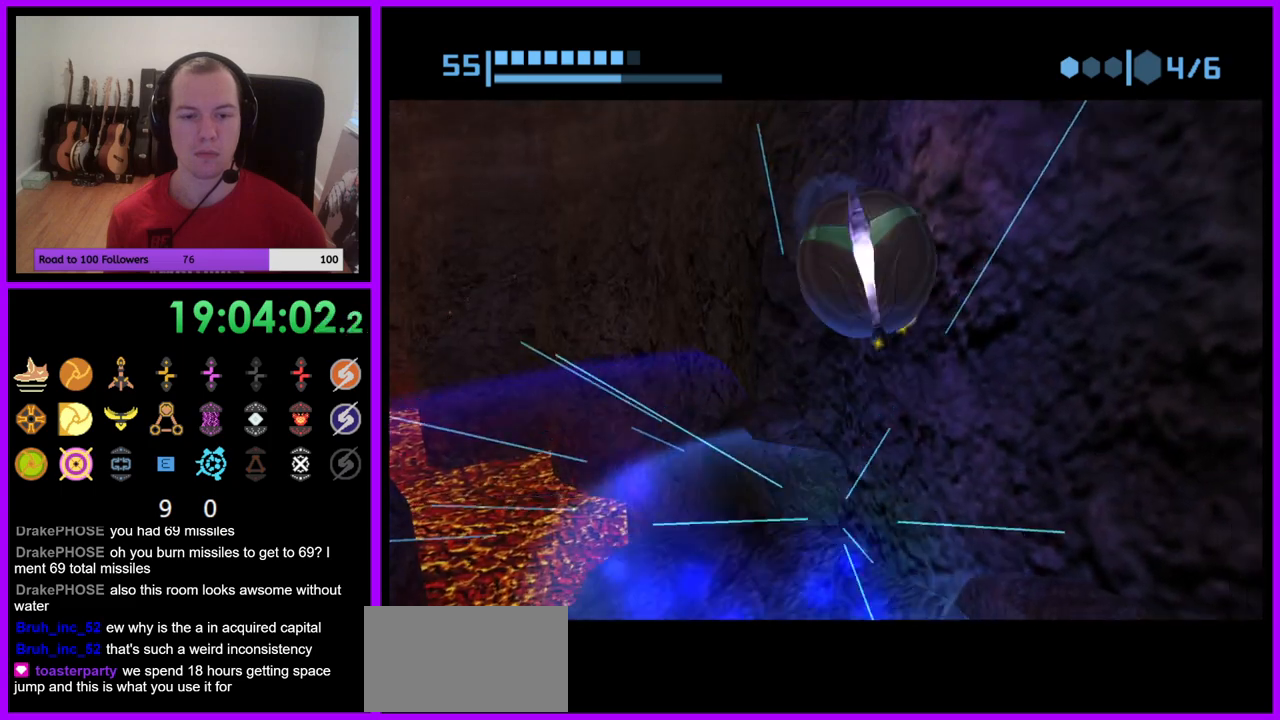
{"buttons": ["R1"], "left_stick": "up-right", "right_stick": "center", "events": [[17, "left_stick", "up-right"], [100, "R1", "down"]]}
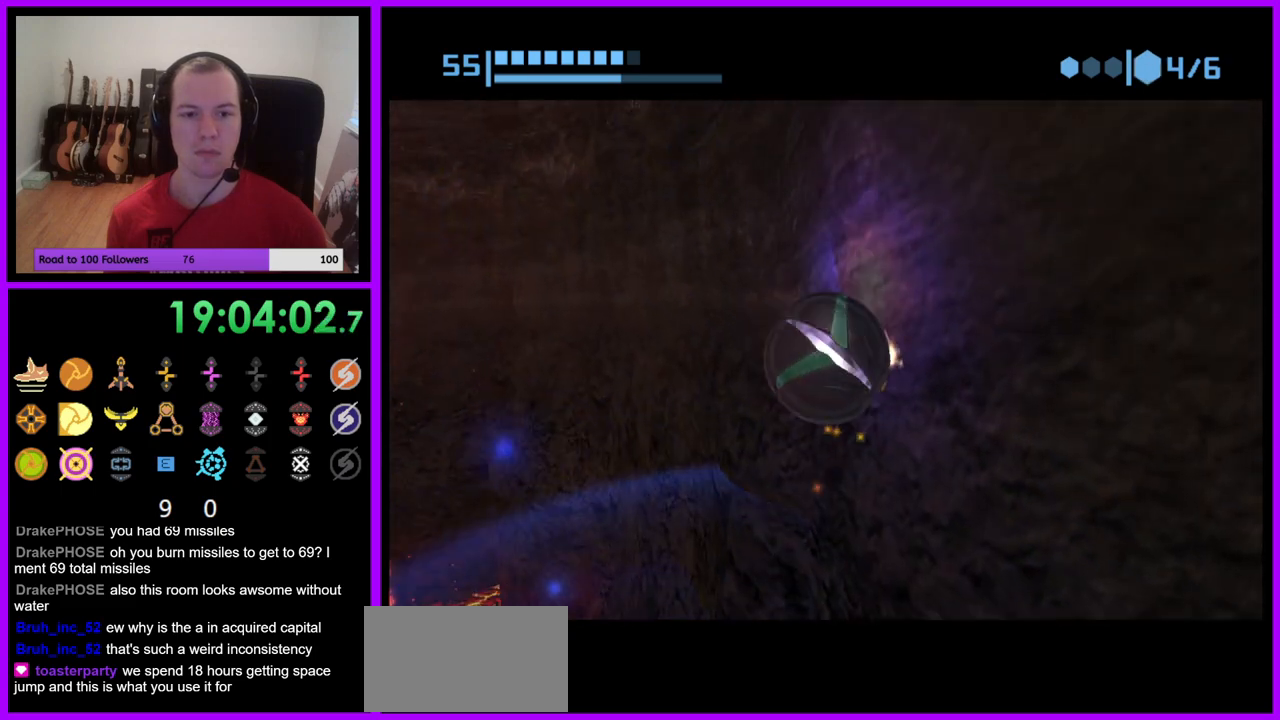
{"buttons": ["R1"], "left_stick": "right", "right_stick": "center", "events": [[200, "left_stick", "right"]]}
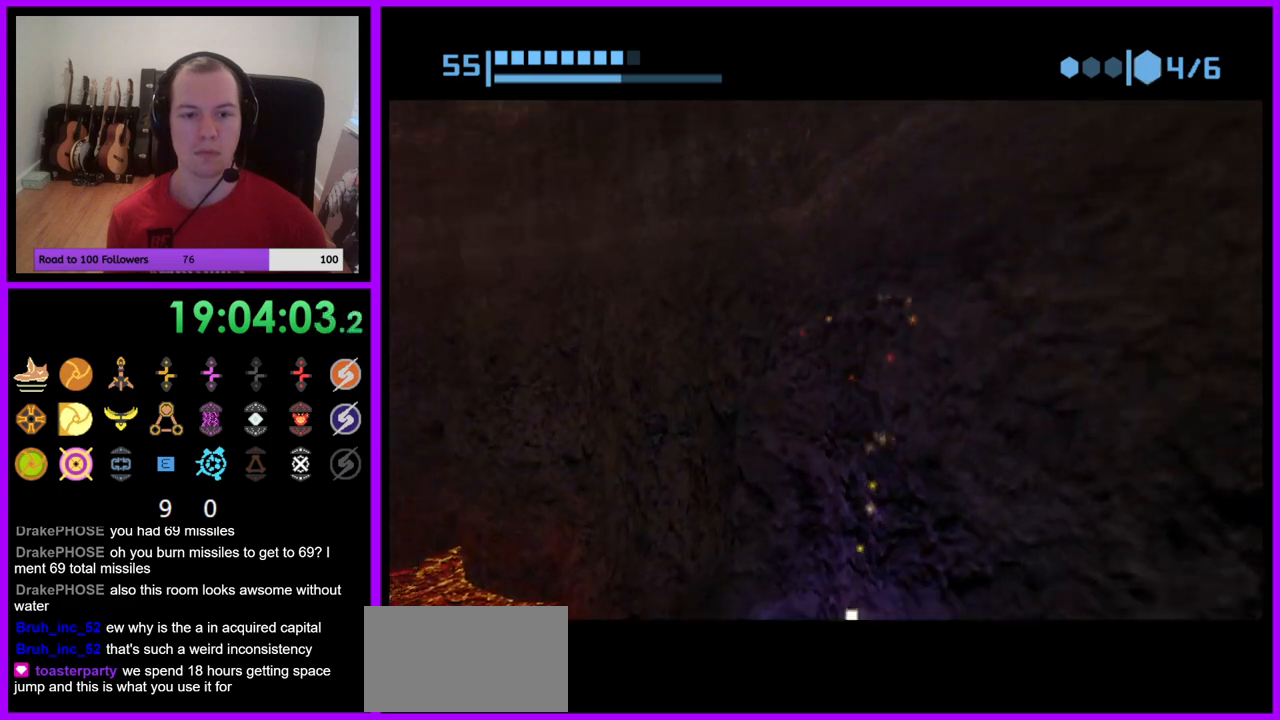
{"buttons": [], "left_stick": "center", "right_stick": "center", "events": [[100, "left_stick", "center"], [233, "R1", "up"], [300, "X", "down"], [417, "X", "up"]]}
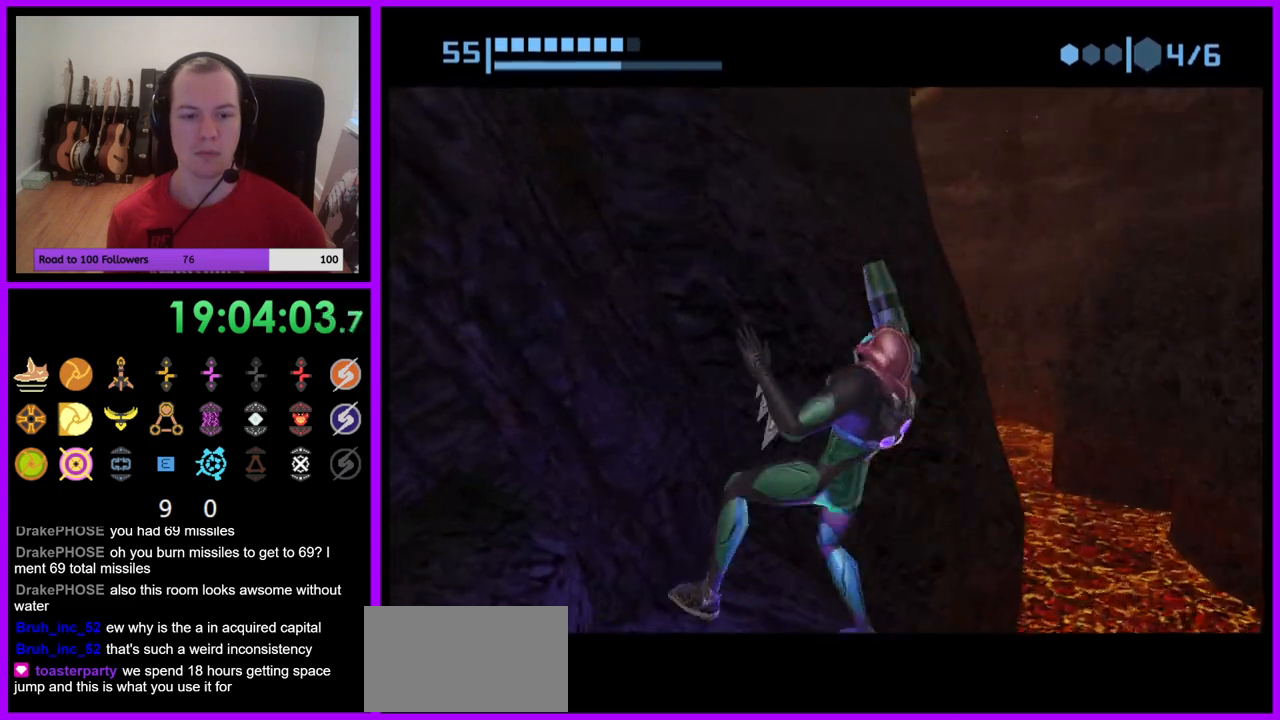
{"buttons": [], "left_stick": "center", "right_stick": "center", "events": []}
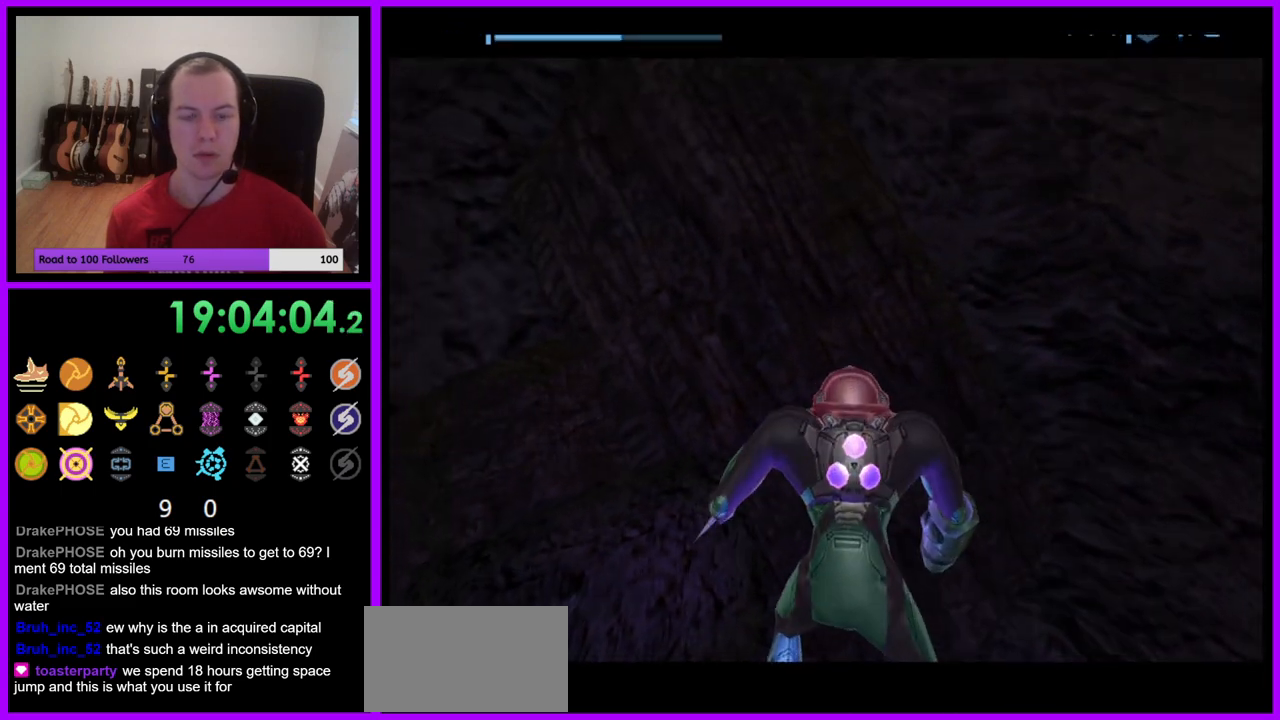
{"buttons": [], "left_stick": "down-left", "right_stick": "center", "events": [[100, "left_stick", "down-right"], [450, "left_stick", "down-left"]]}
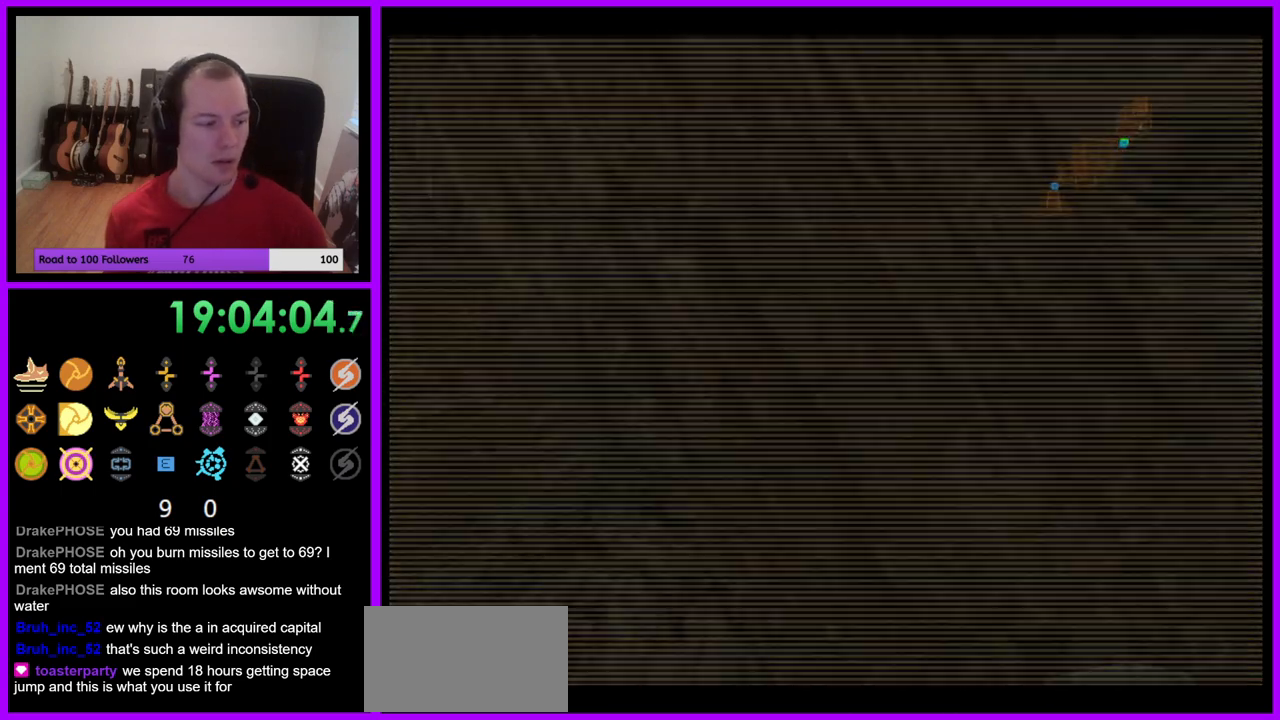
{"buttons": [], "left_stick": "left", "right_stick": "center", "events": [[33, "left_stick", "left"], [117, "B", "down"], [233, "B", "up"]]}
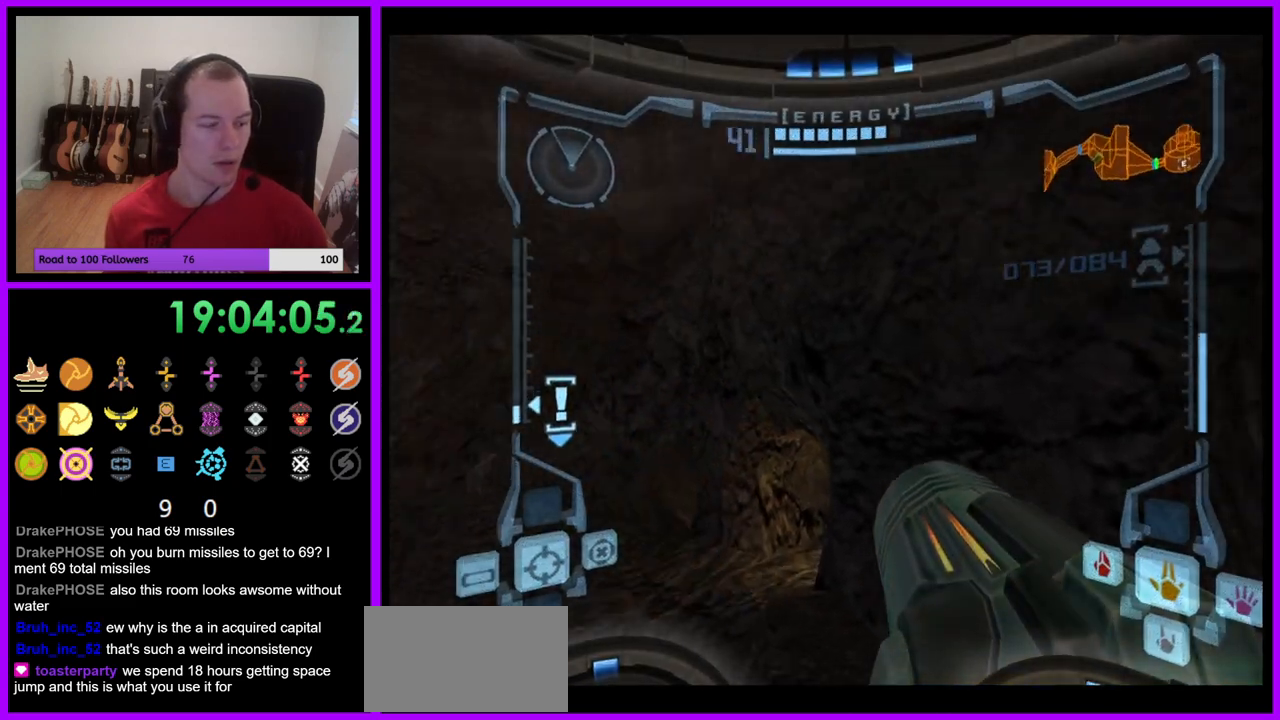
{"buttons": [], "left_stick": "up-left", "right_stick": "center", "events": [[33, "left_stick", "up-left"]]}
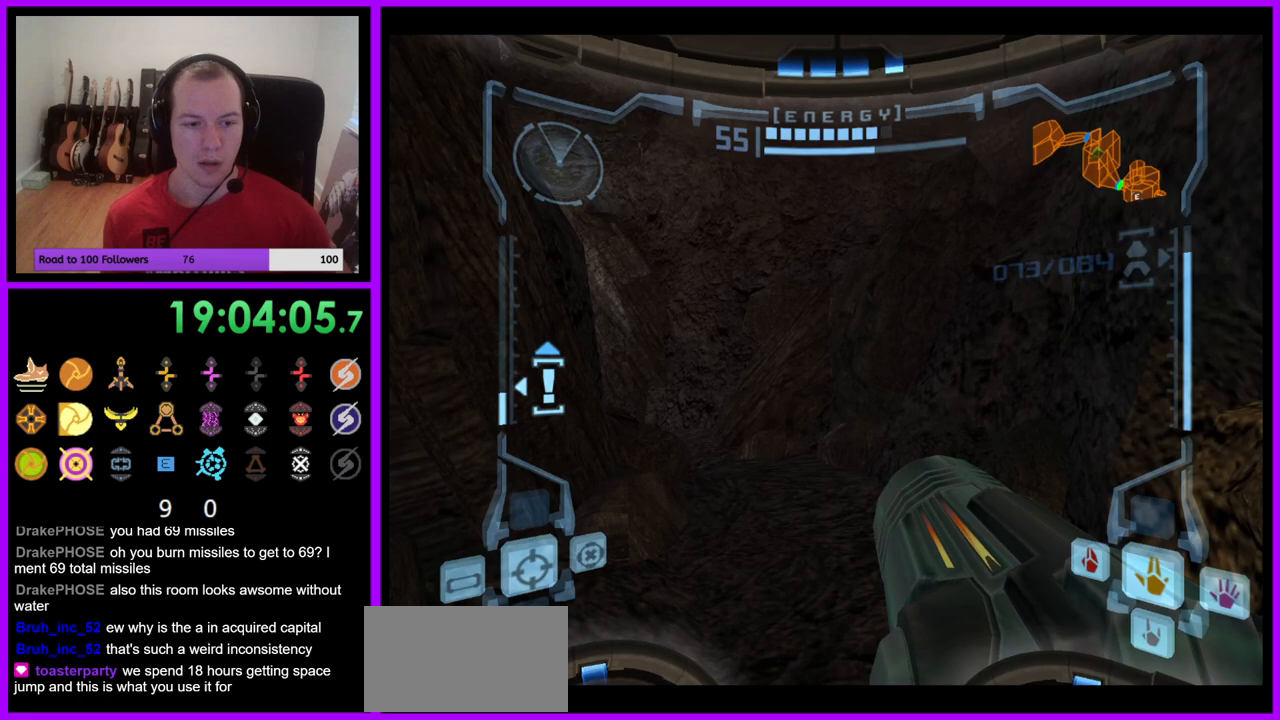
{"buttons": [], "left_stick": "up", "right_stick": "center", "events": [[183, "left_stick", "up"], [200, "L1", "down"], [233, "B", "down"], [317, "B", "up"], [450, "L1", "up"]]}
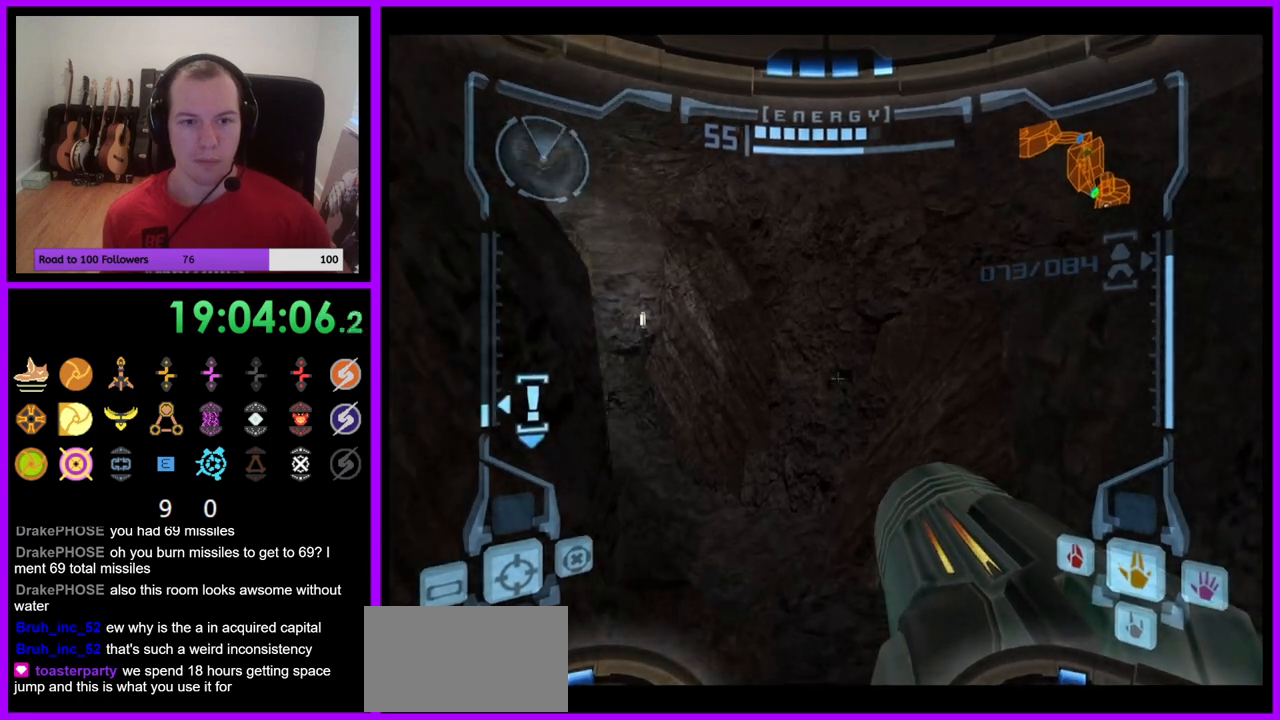
{"buttons": [], "left_stick": "center", "right_stick": "center", "events": [[50, "left_stick", "up-left"], [283, "left_stick", "left"], [417, "left_stick", "center"]]}
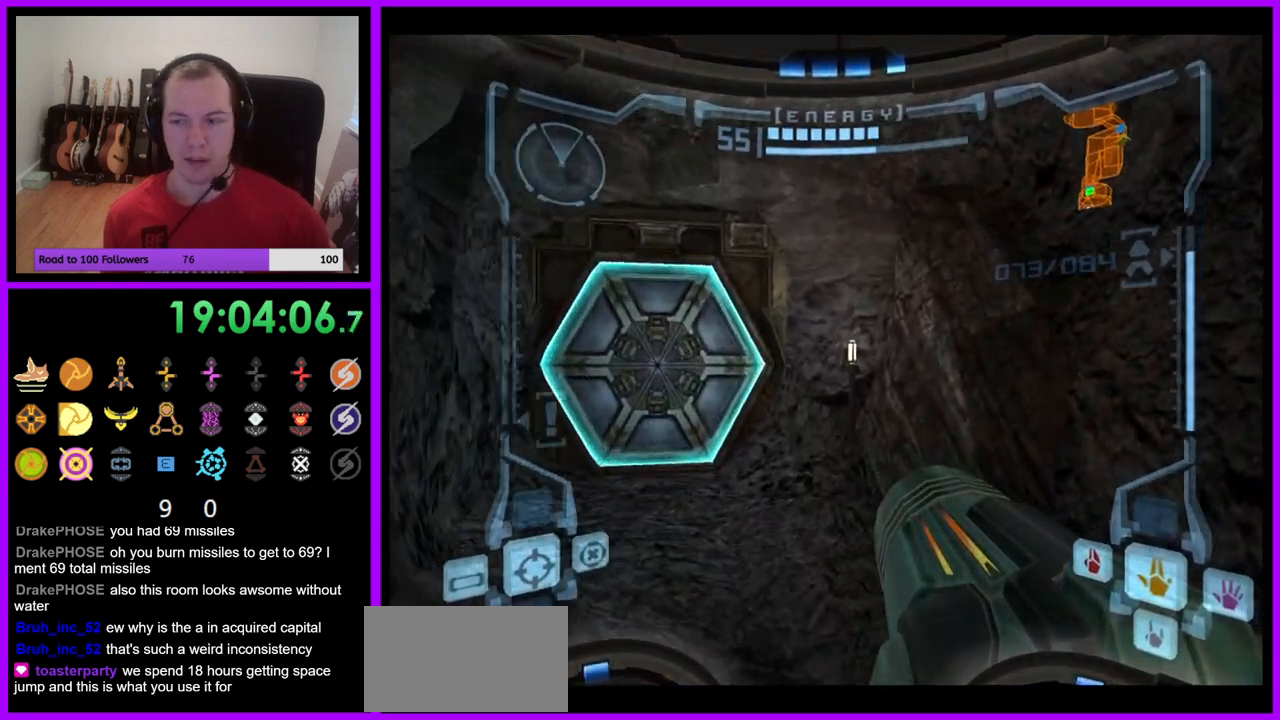
{"buttons": [], "left_stick": "center", "right_stick": "center", "events": []}
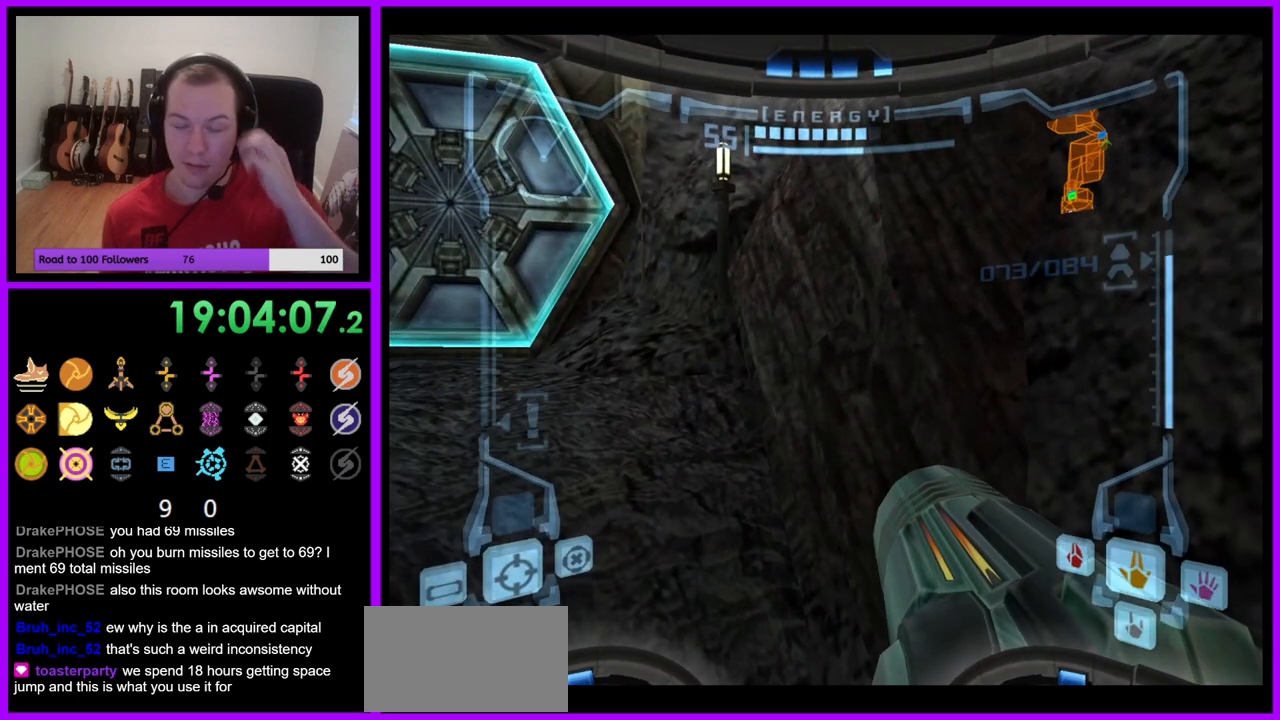
{"buttons": [], "left_stick": "center", "right_stick": "center", "events": []}
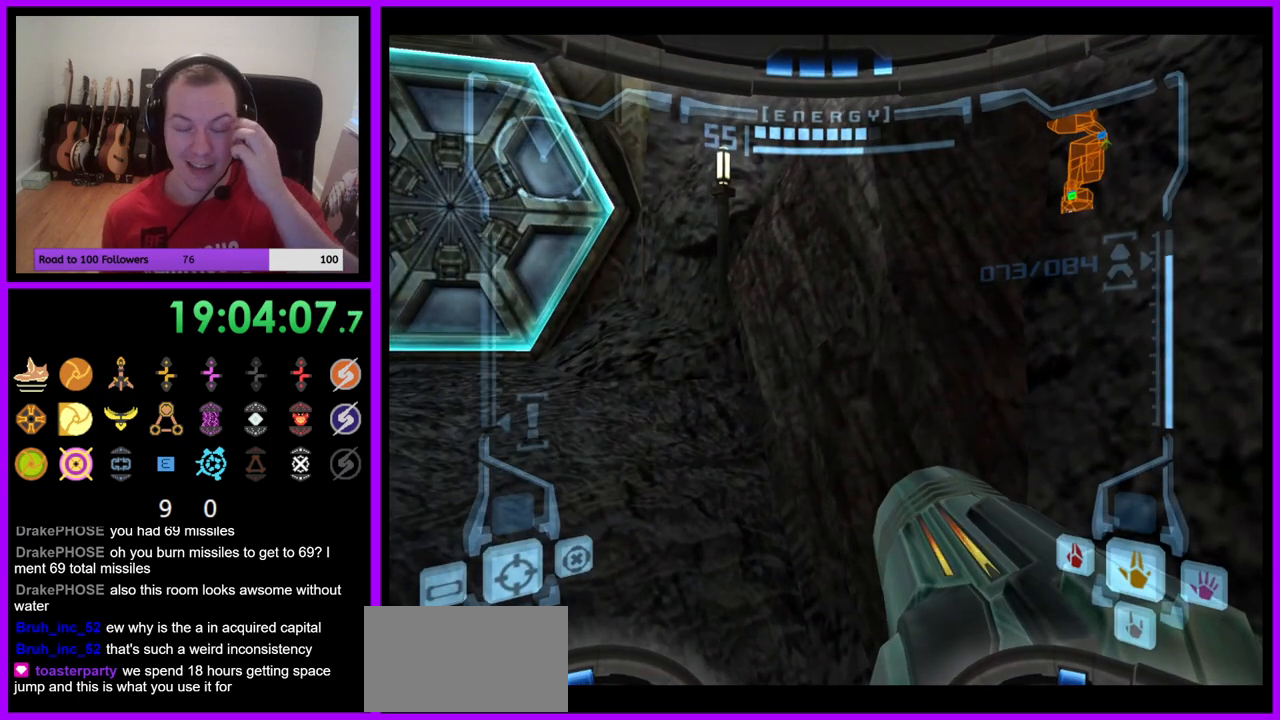
{"buttons": [], "left_stick": "center", "right_stick": "center", "events": []}
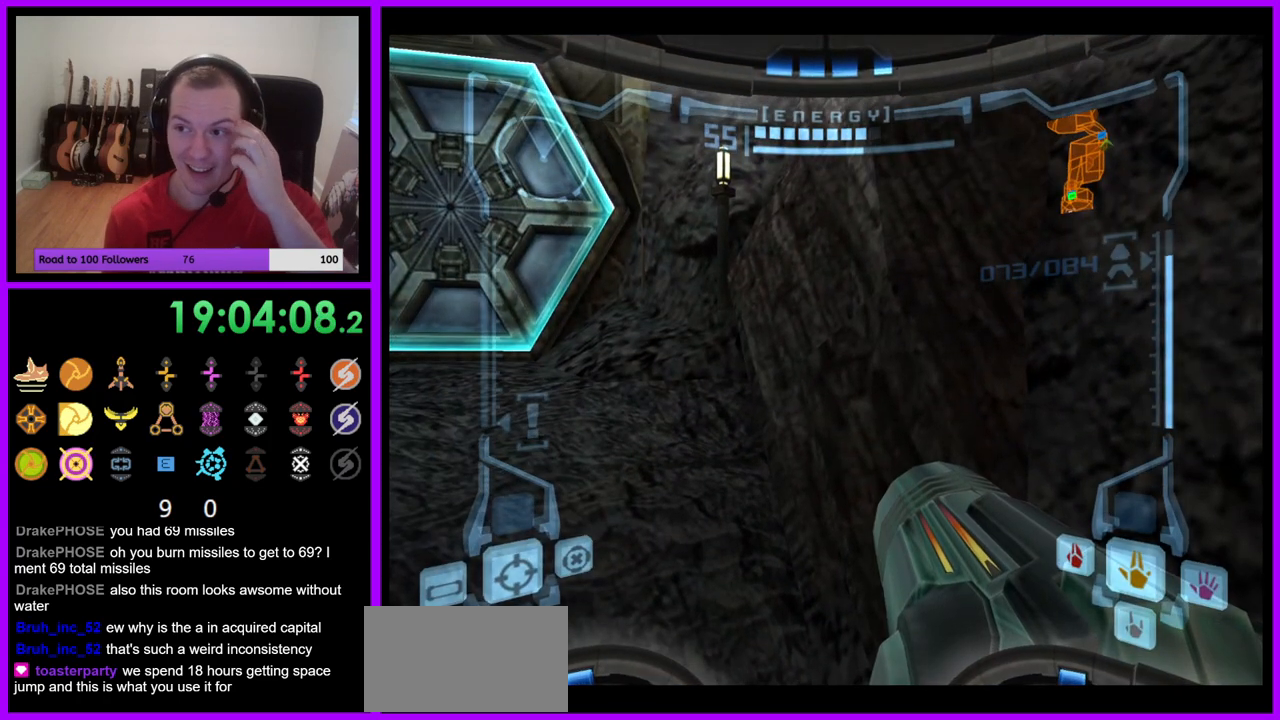
{"buttons": [], "left_stick": "center", "right_stick": "center", "events": []}
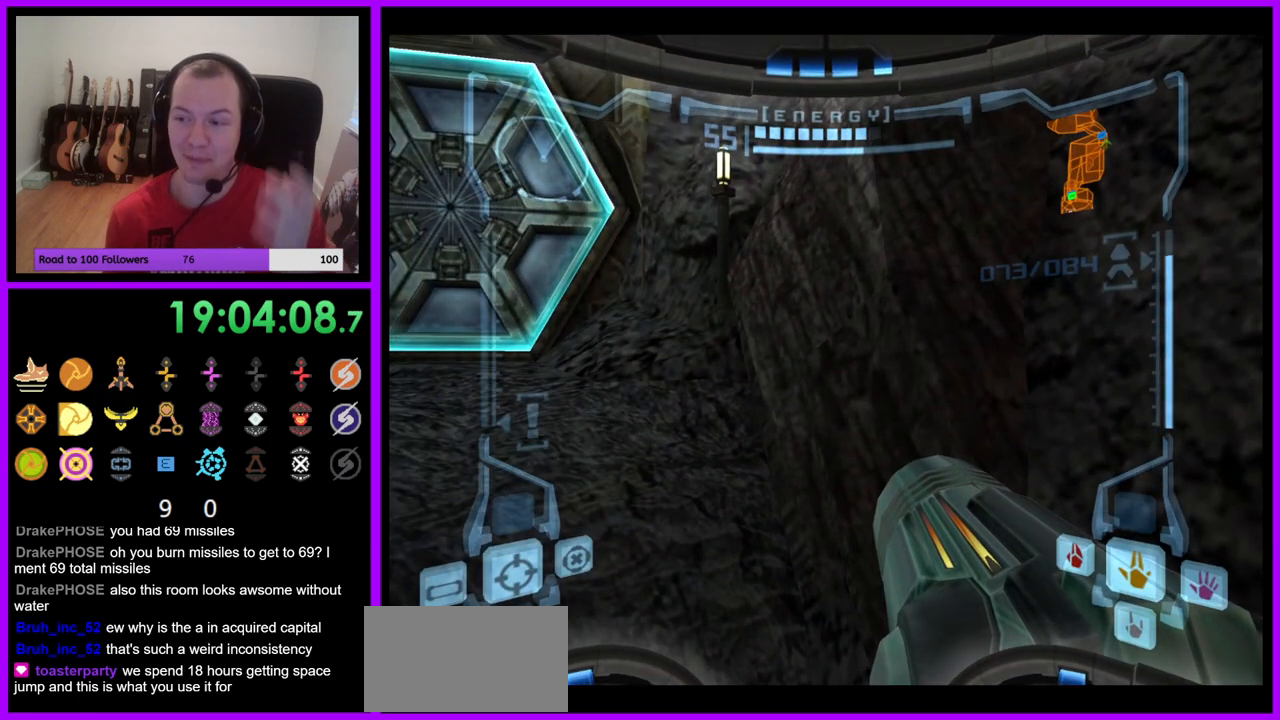
{"buttons": [], "left_stick": "center", "right_stick": "center", "events": []}
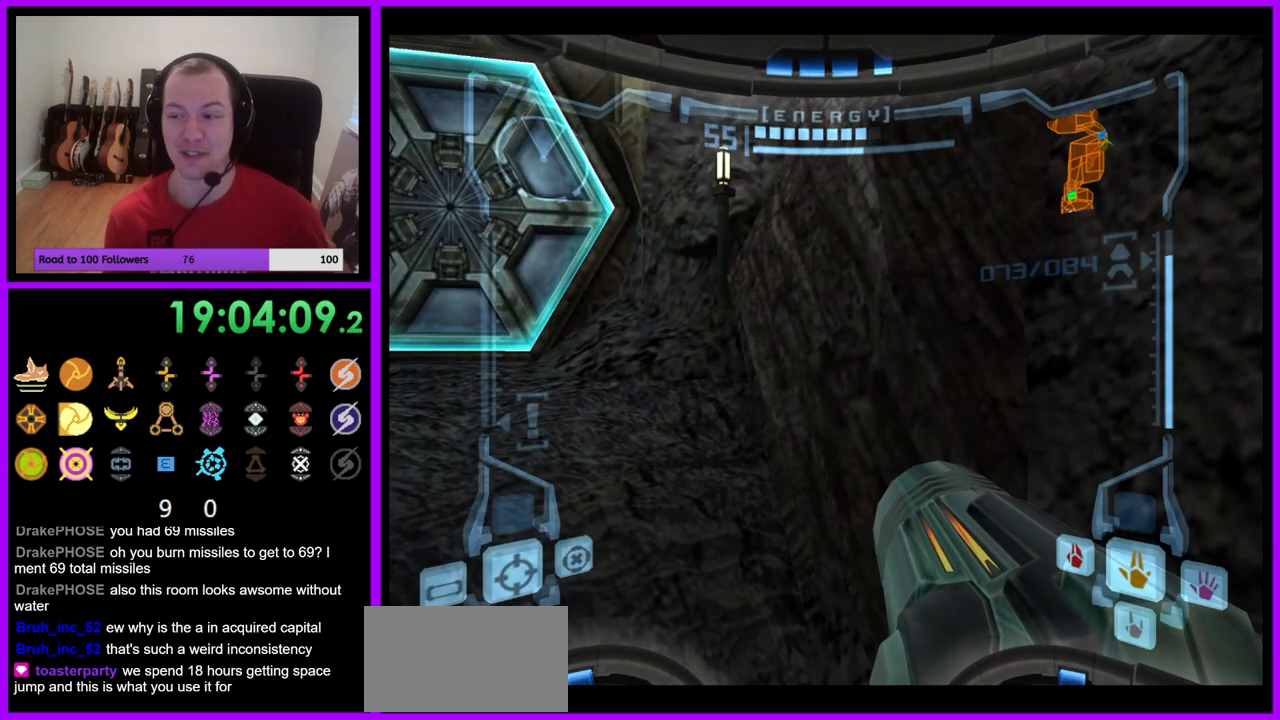
{"buttons": [], "left_stick": "right", "right_stick": "center", "events": [[167, "left_stick", "right"]]}
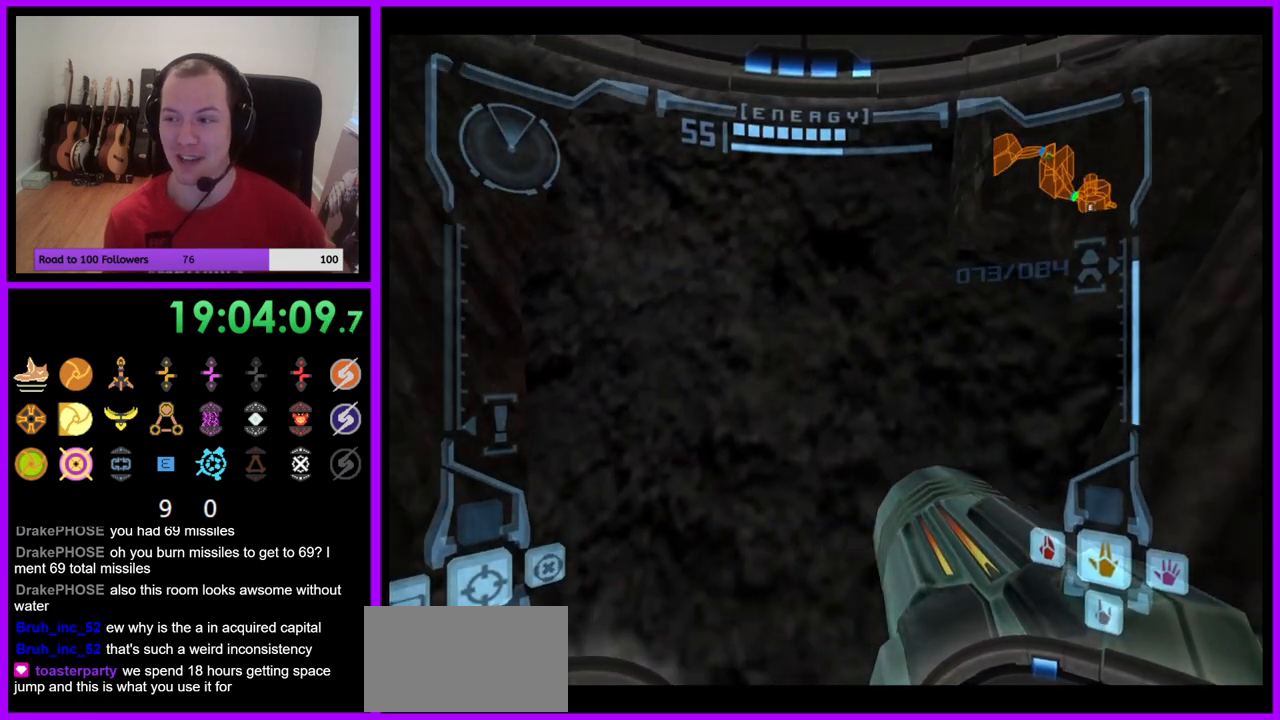
{"buttons": [], "left_stick": "down-right", "right_stick": "center", "events": [[250, "left_stick", "down-right"]]}
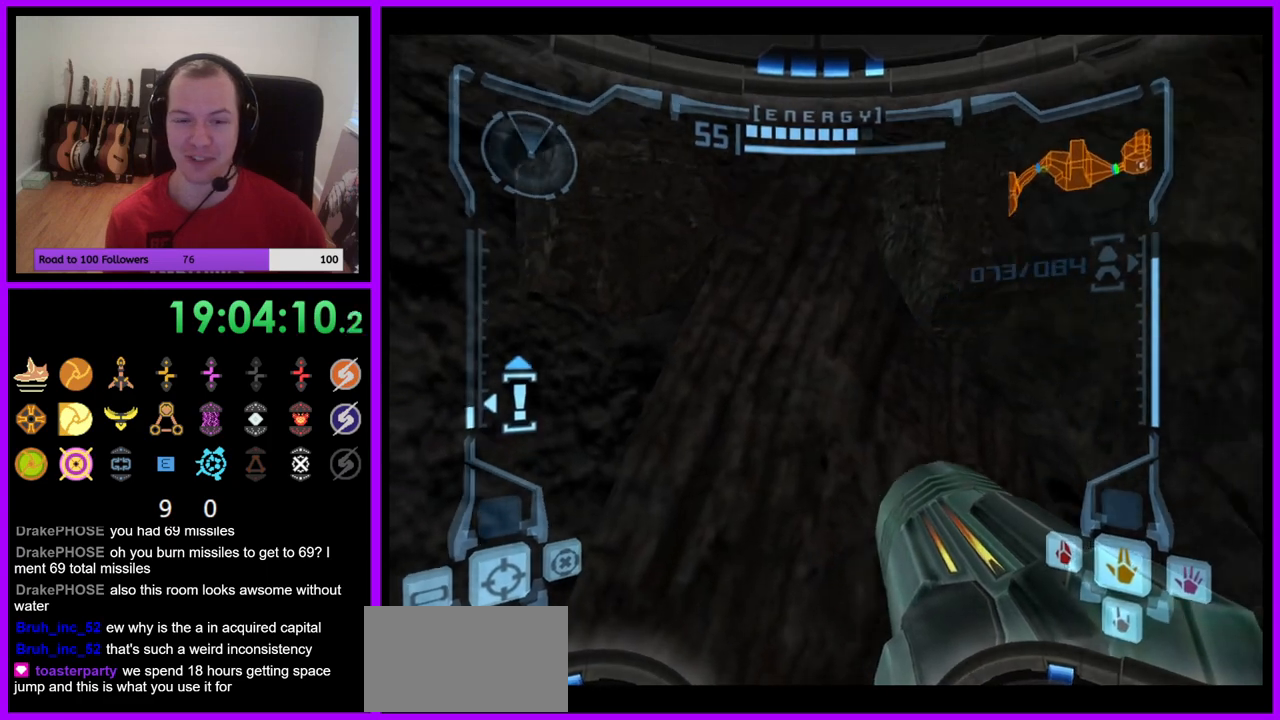
{"buttons": [], "left_stick": "right", "right_stick": "center", "events": [[100, "left_stick", "right"]]}
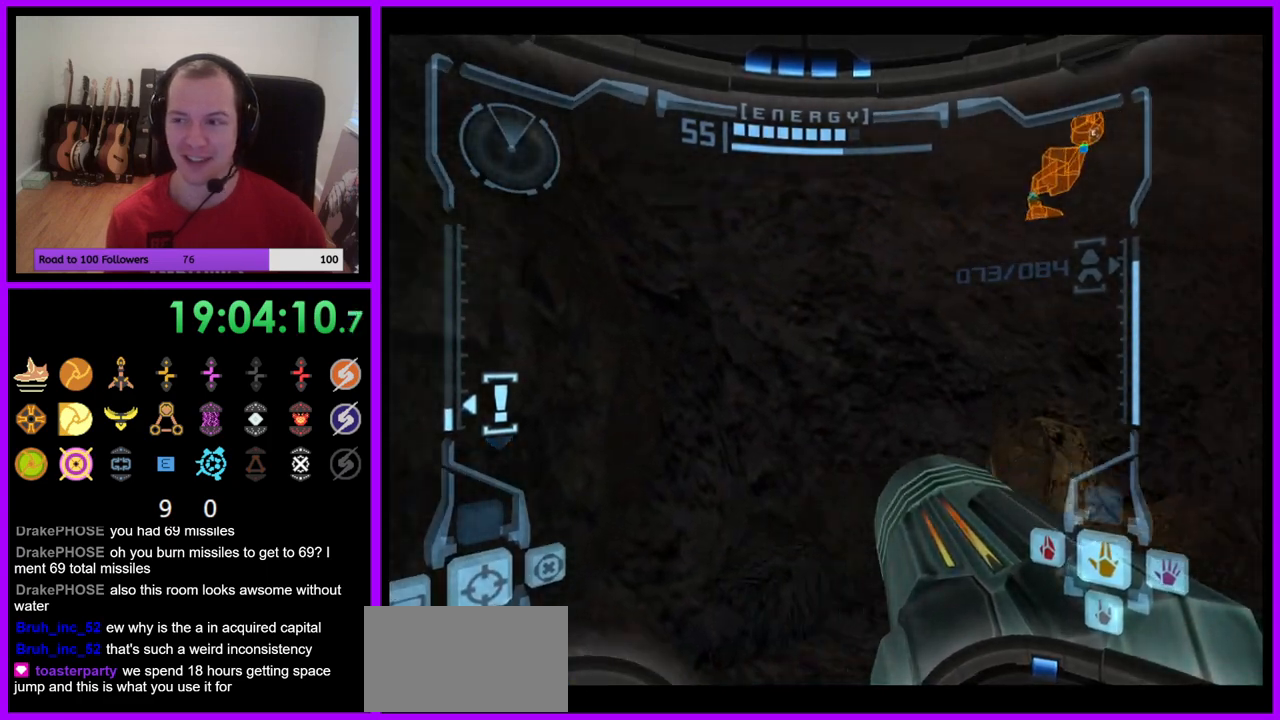
{"buttons": [], "left_stick": "center", "right_stick": "center", "events": [[67, "left_stick", "center"]]}